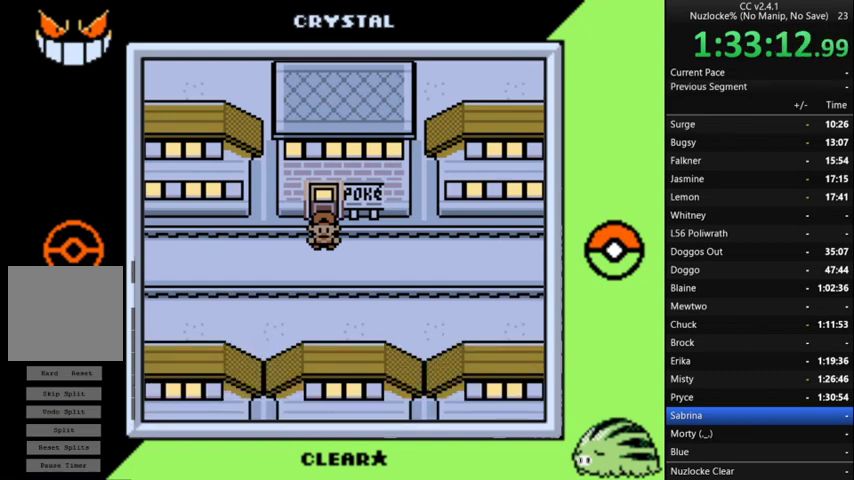
Gameplay with a controller (Nintendo layout); each line is a JSON object with the inputs held at the frame after it. "events" lists button and stick changes between this image and that frame as [ms after this image, input, new state], when the widget could be followed in between. Not read: L3 R3 left_stick.
{"buttons": ["DPAD_RIGHT"], "events": [[300, "DPAD_RIGHT", "down"]]}
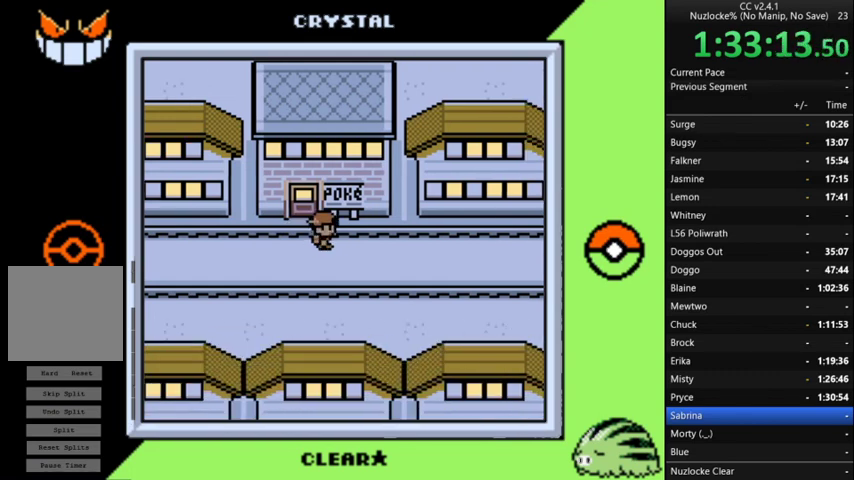
{"buttons": ["DPAD_RIGHT"], "events": []}
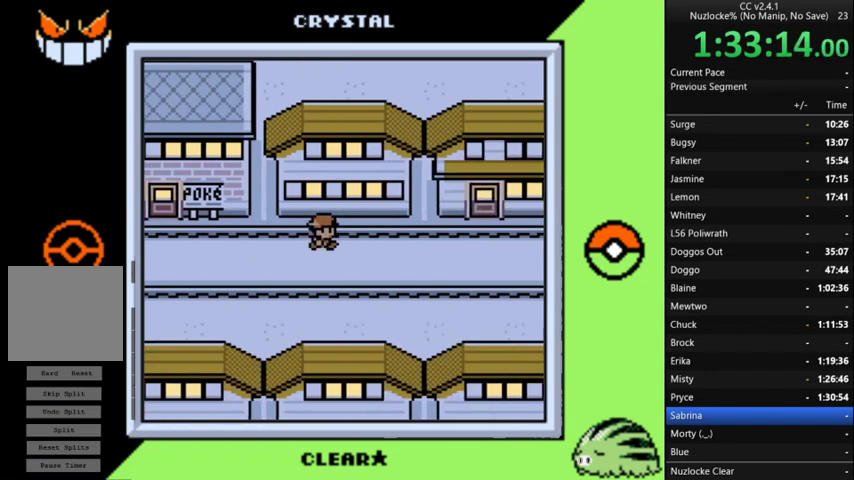
{"buttons": ["DPAD_RIGHT"], "events": []}
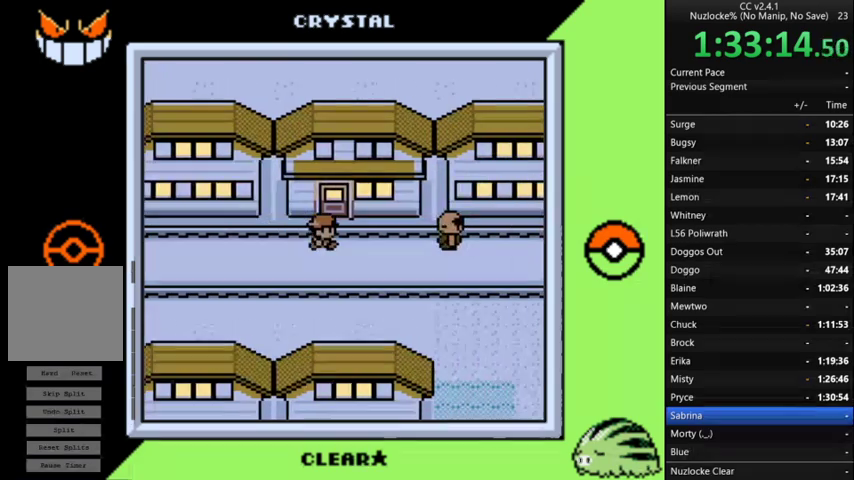
{"buttons": ["DPAD_RIGHT"], "events": [[200, "DPAD_DOWN", "down"], [233, "DPAD_RIGHT", "up"], [333, "DPAD_DOWN", "up"], [333, "DPAD_RIGHT", "down"]]}
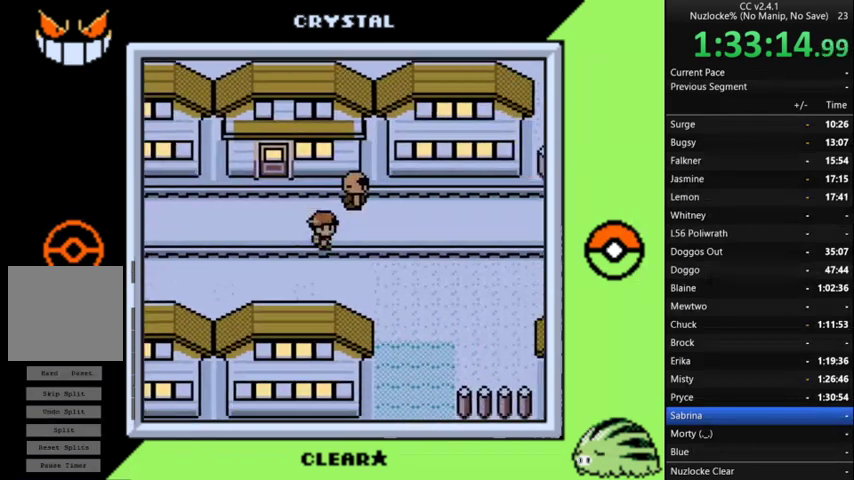
{"buttons": ["DPAD_UP", "DPAD_RIGHT"], "events": [[467, "DPAD_UP", "down"]]}
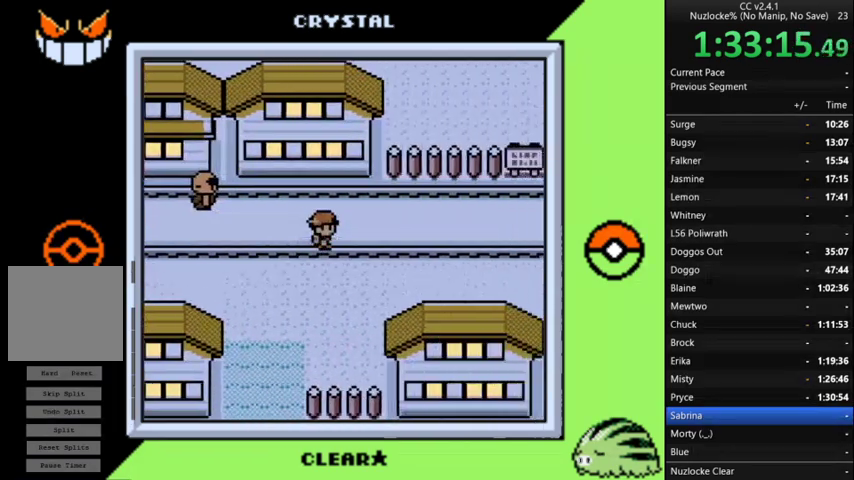
{"buttons": ["DPAD_RIGHT"], "events": [[100, "DPAD_UP", "up"]]}
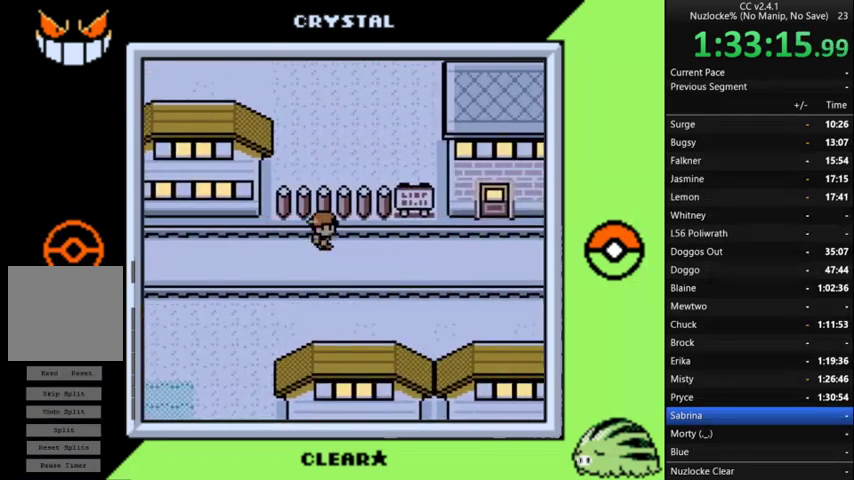
{"buttons": ["DPAD_RIGHT"], "events": []}
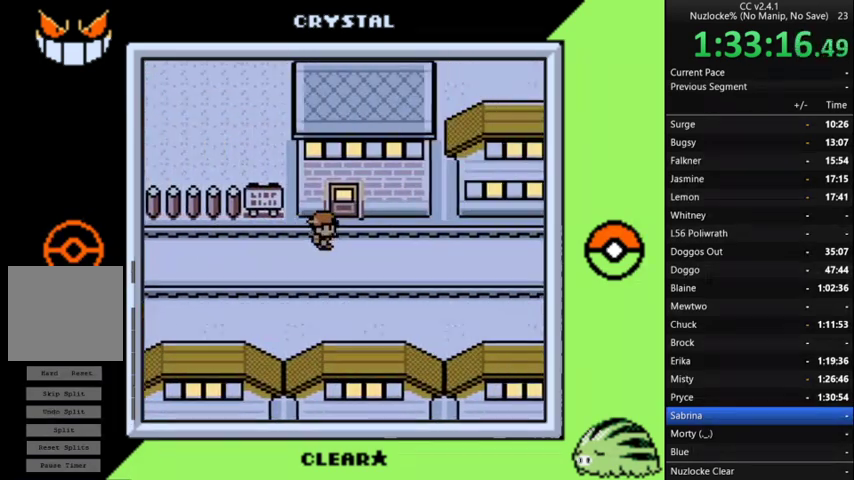
{"buttons": ["DPAD_RIGHT"], "events": []}
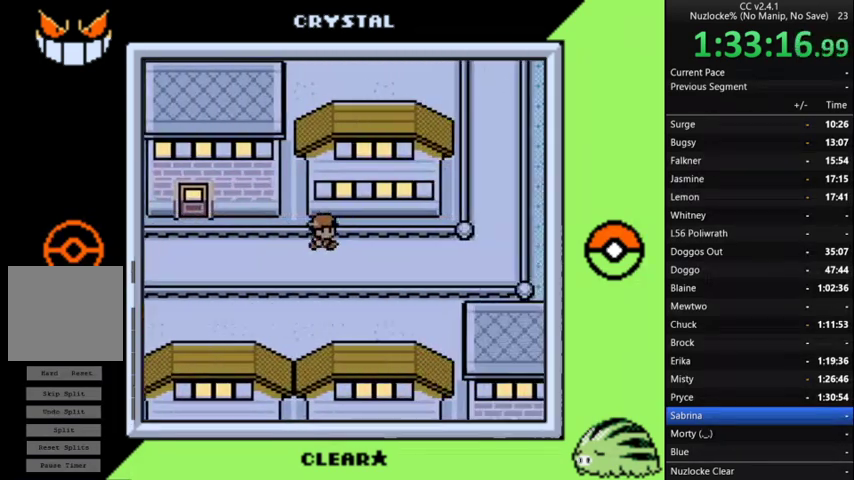
{"buttons": ["DPAD_UP"], "events": [[433, "DPAD_UP", "down"], [500, "DPAD_RIGHT", "up"]]}
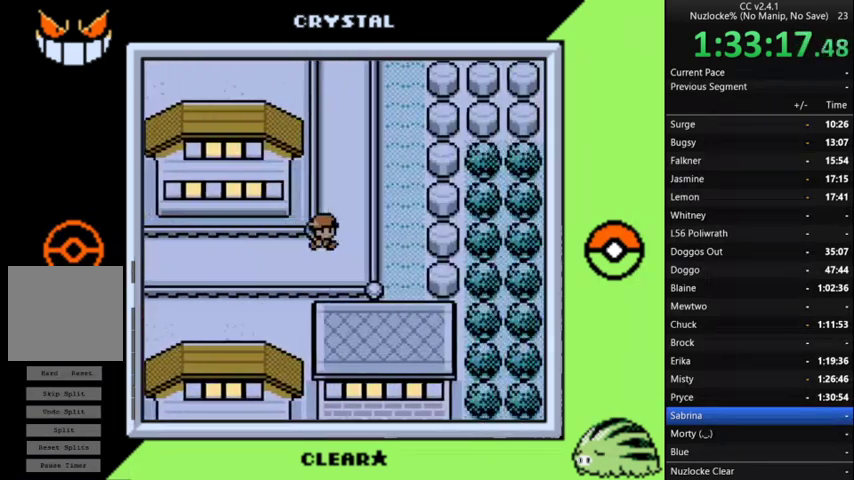
{"buttons": ["DPAD_UP"], "events": []}
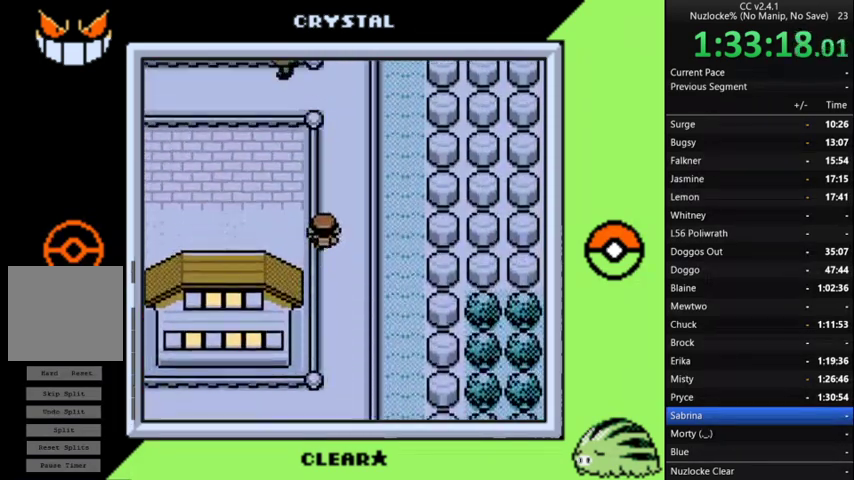
{"buttons": ["DPAD_UP"], "events": []}
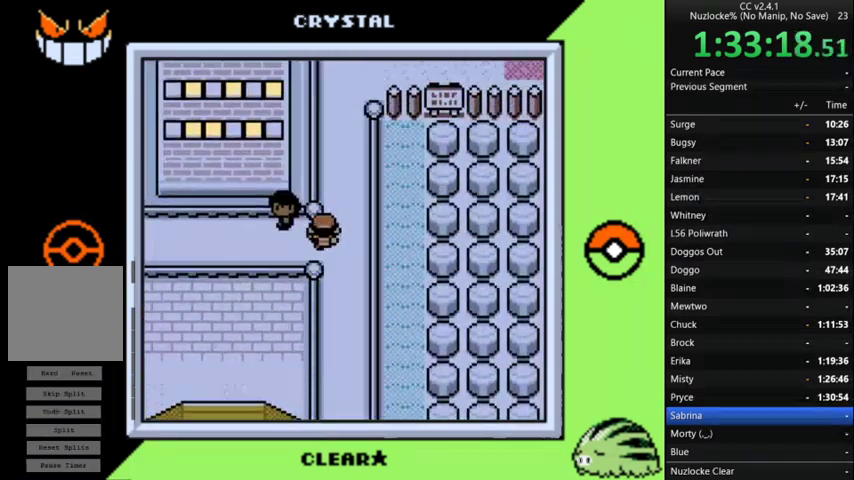
{"buttons": ["DPAD_UP"], "events": []}
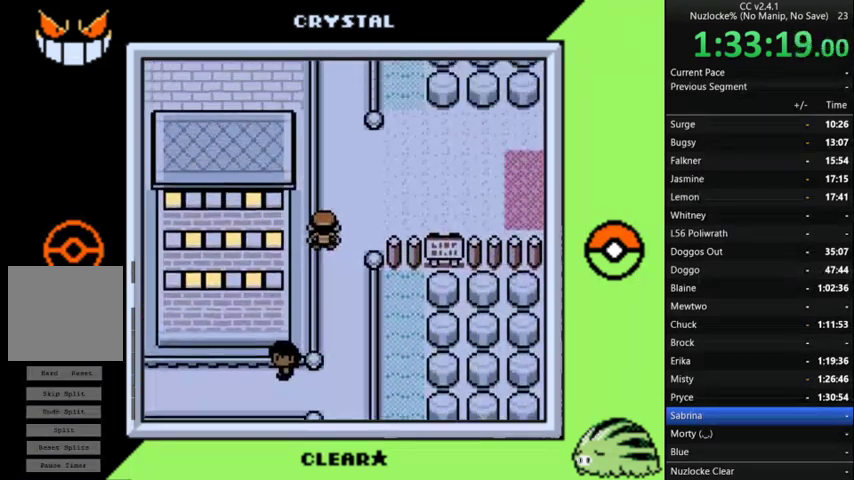
{"buttons": ["DPAD_UP"], "events": []}
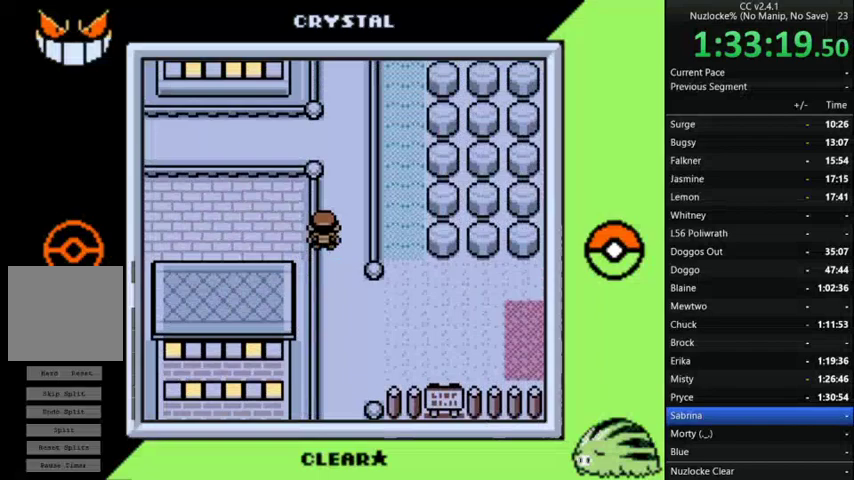
{"buttons": ["DPAD_UP"], "events": []}
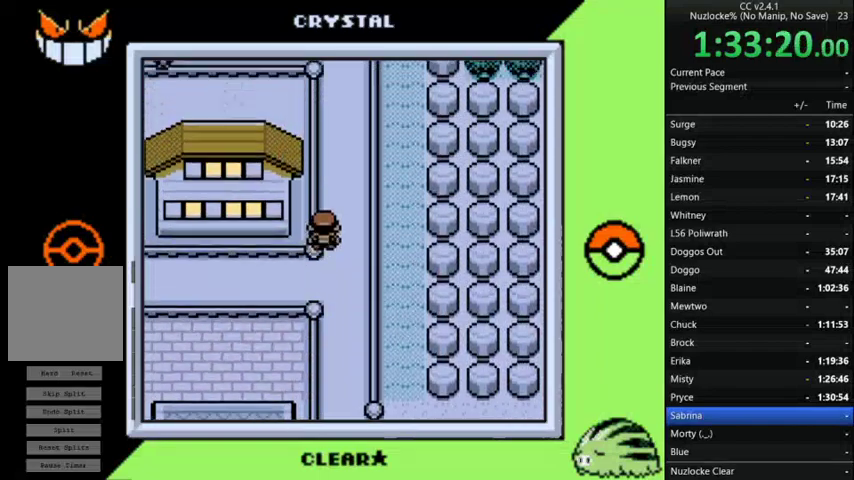
{"buttons": ["DPAD_UP"], "events": []}
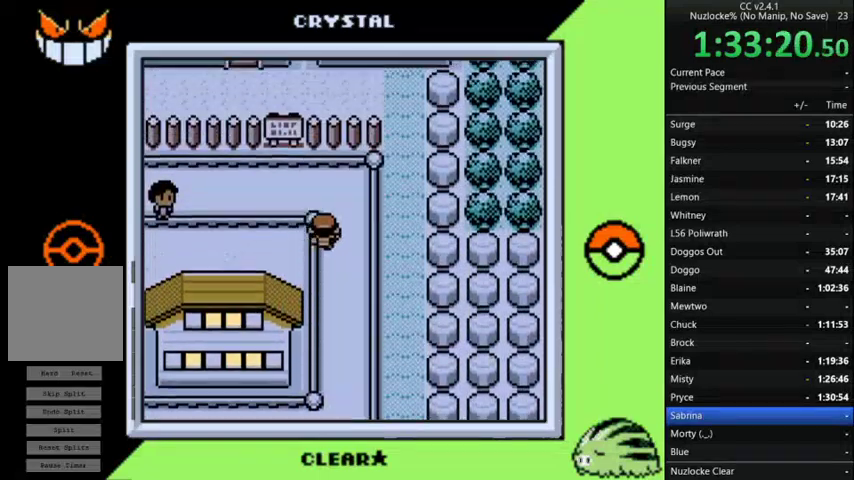
{"buttons": ["DPAD_RIGHT"], "events": [[133, "DPAD_LEFT", "down"], [133, "DPAD_UP", "up"], [433, "DPAD_LEFT", "up"], [500, "DPAD_RIGHT", "down"]]}
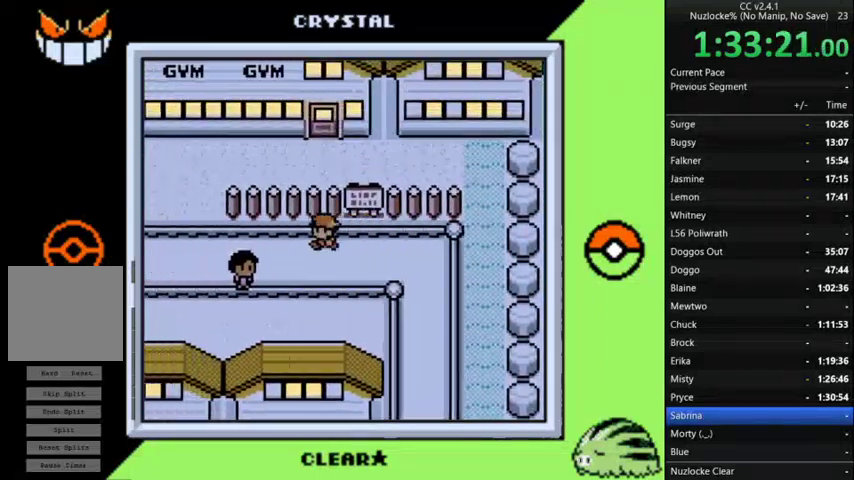
{"buttons": ["DPAD_UP"], "events": [[433, "DPAD_UP", "down"], [467, "DPAD_RIGHT", "up"]]}
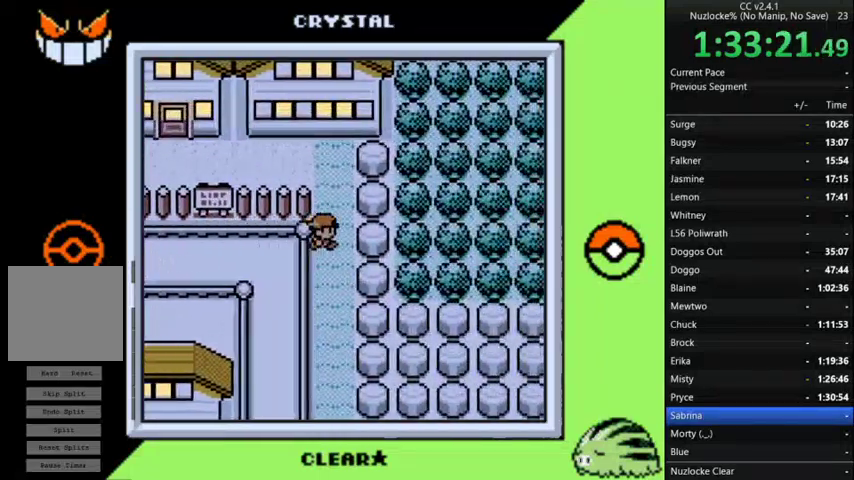
{"buttons": ["DPAD_LEFT"], "events": [[200, "DPAD_LEFT", "down"], [200, "DPAD_UP", "up"]]}
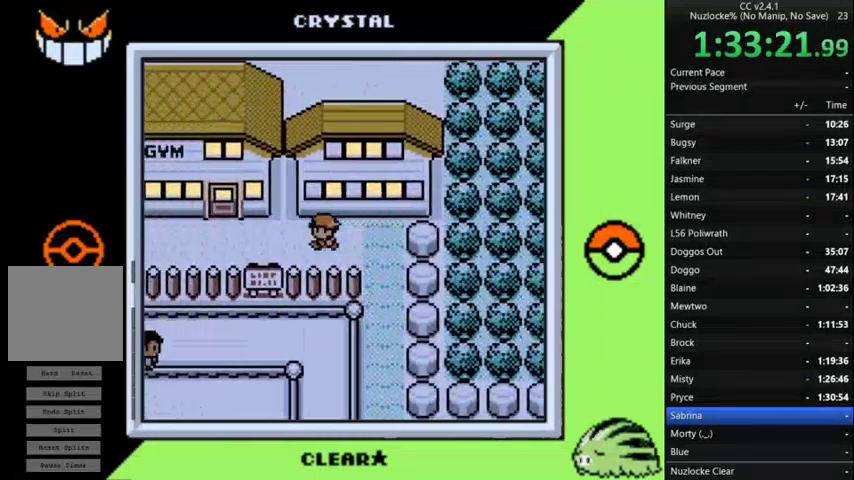
{"buttons": ["DPAD_UP"], "events": [[233, "DPAD_UP", "down"], [267, "DPAD_LEFT", "up"]]}
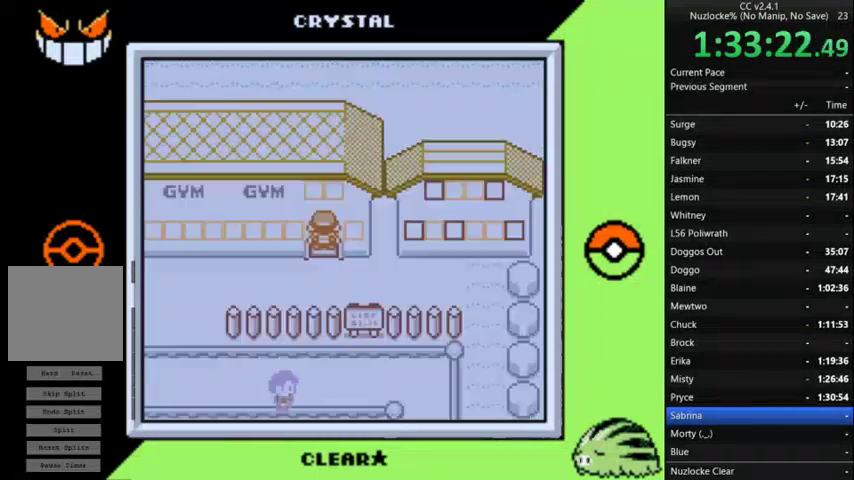
{"buttons": ["START"], "events": [[100, "DPAD_UP", "up"], [467, "START", "down"]]}
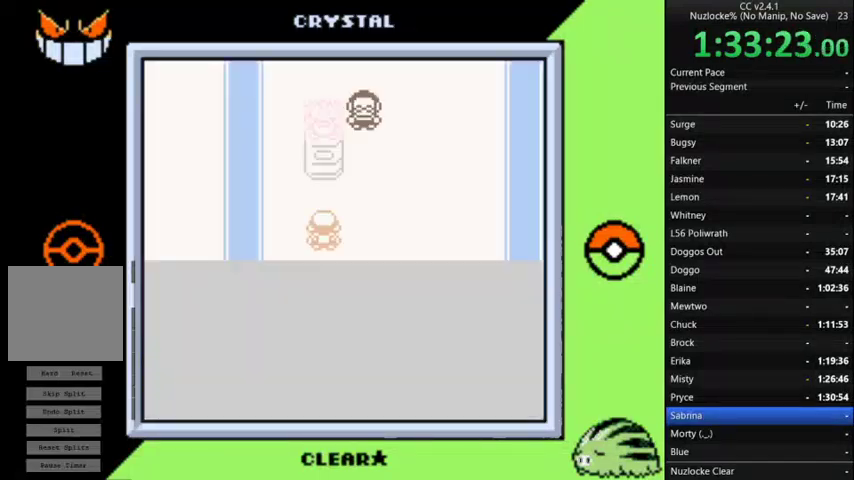
{"buttons": [], "events": [[133, "START", "up"], [267, "START", "down"], [400, "START", "up"]]}
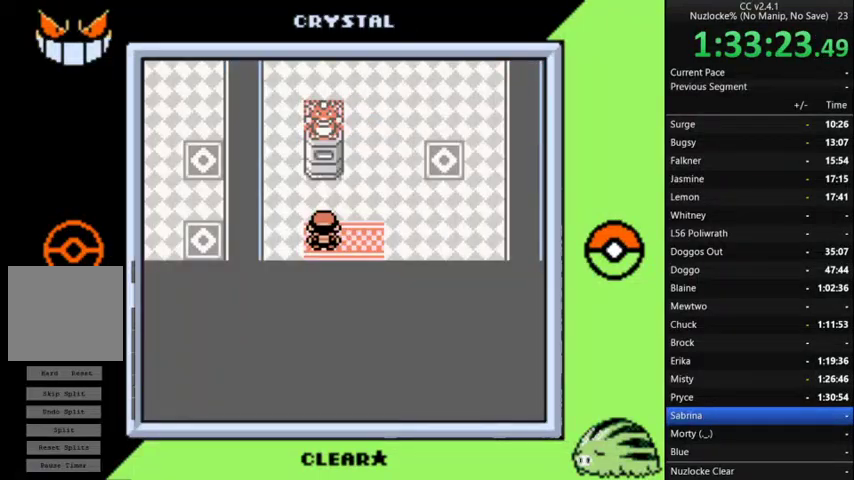
{"buttons": [], "events": [[367, "DPAD_DOWN", "down"], [500, "DPAD_DOWN", "up"]]}
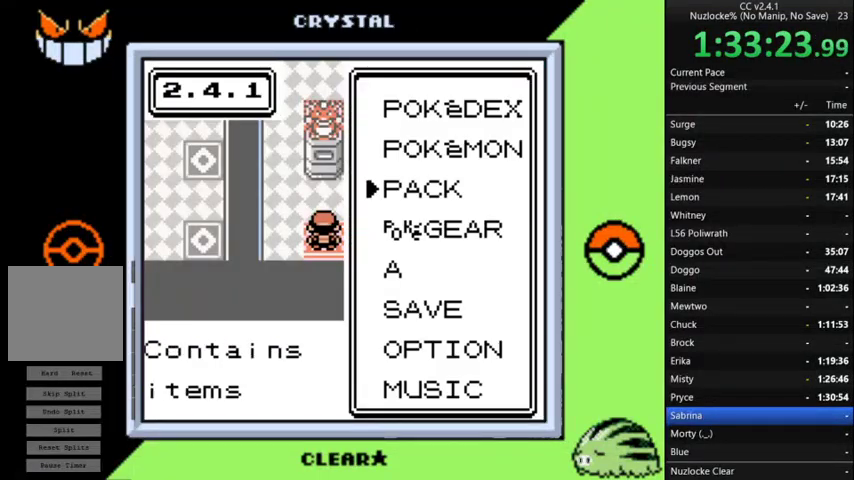
{"buttons": [], "events": [[333, "DPAD_DOWN", "down"], [433, "DPAD_DOWN", "up"]]}
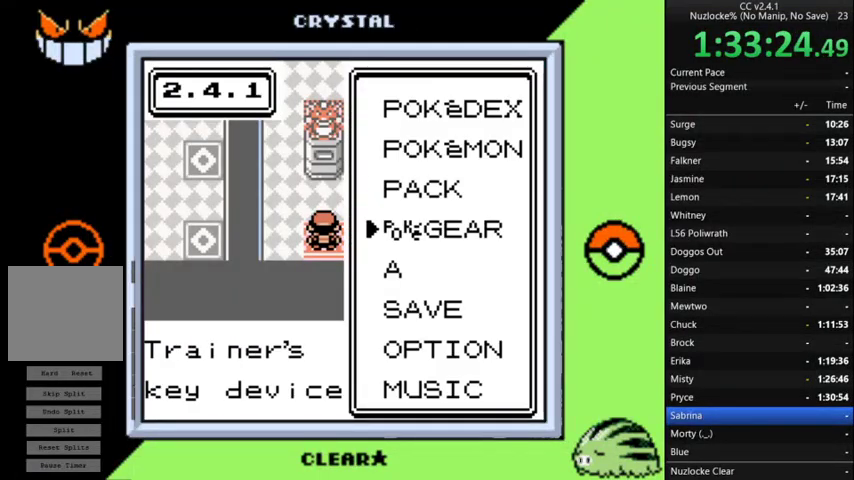
{"buttons": ["A"], "events": [[267, "DPAD_UP", "down"], [333, "DPAD_UP", "up"], [433, "A", "down"]]}
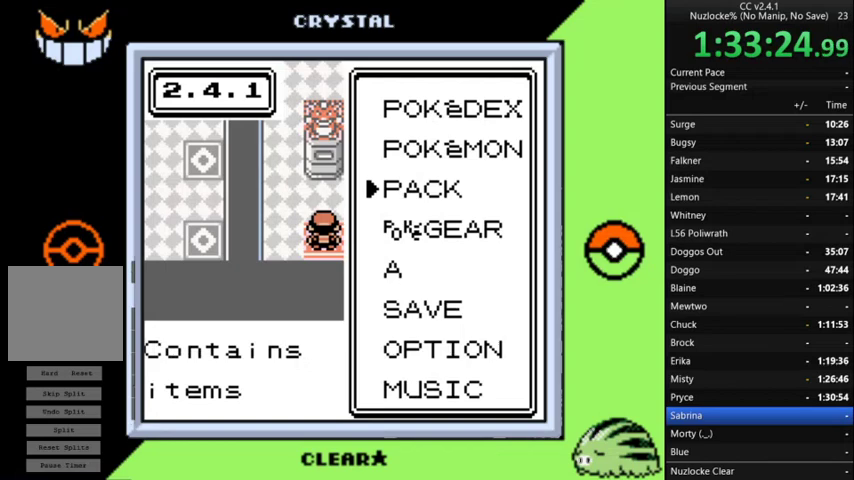
{"buttons": [], "events": [[33, "A", "up"]]}
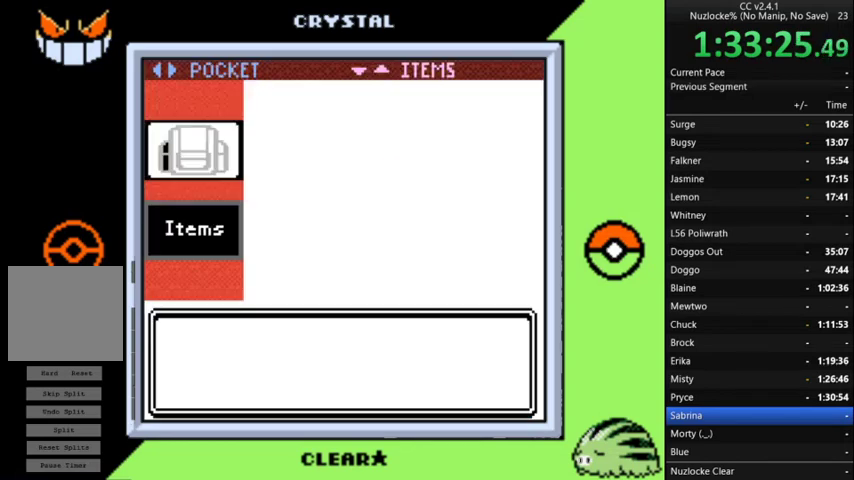
{"buttons": ["DPAD_DOWN"], "events": [[433, "DPAD_DOWN", "down"]]}
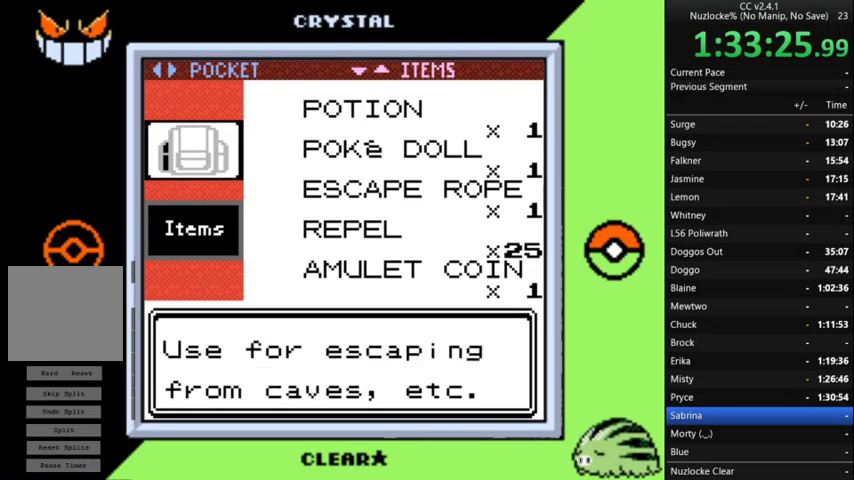
{"buttons": ["DPAD_DOWN"], "events": [[167, "DPAD_DOWN", "up"], [300, "DPAD_DOWN", "down"]]}
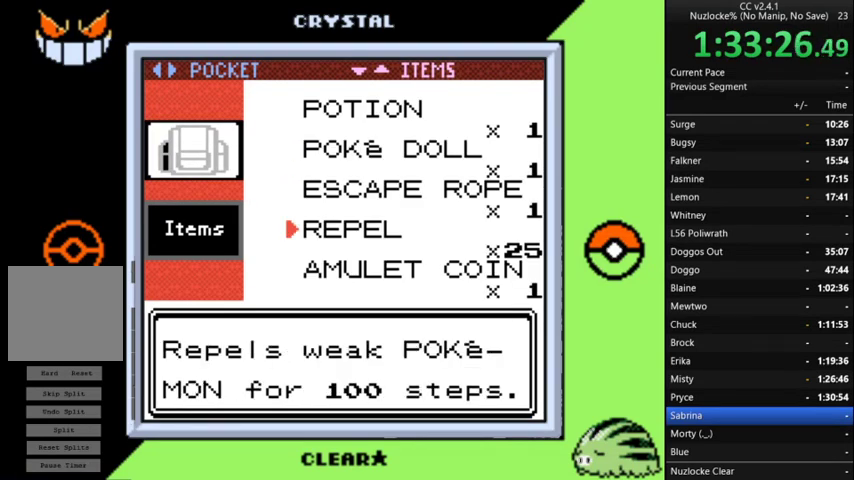
{"buttons": ["DPAD_DOWN"], "events": []}
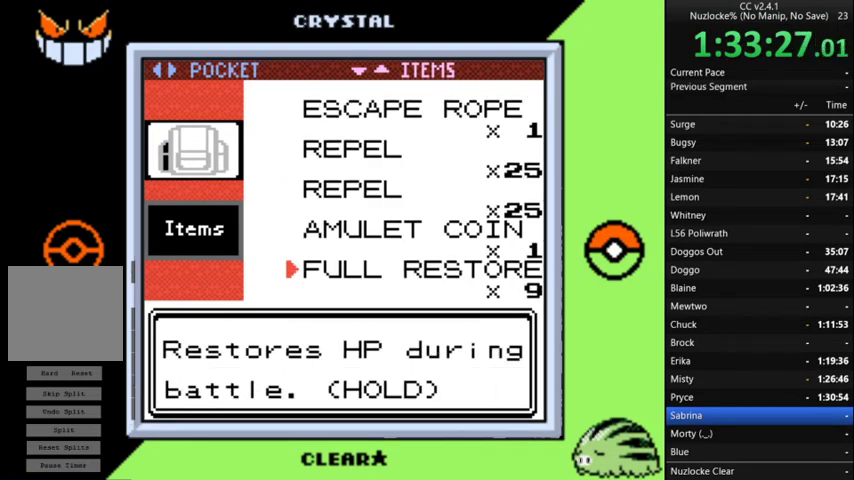
{"buttons": [], "events": [[133, "DPAD_DOWN", "up"], [333, "DPAD_UP", "down"], [433, "DPAD_UP", "up"]]}